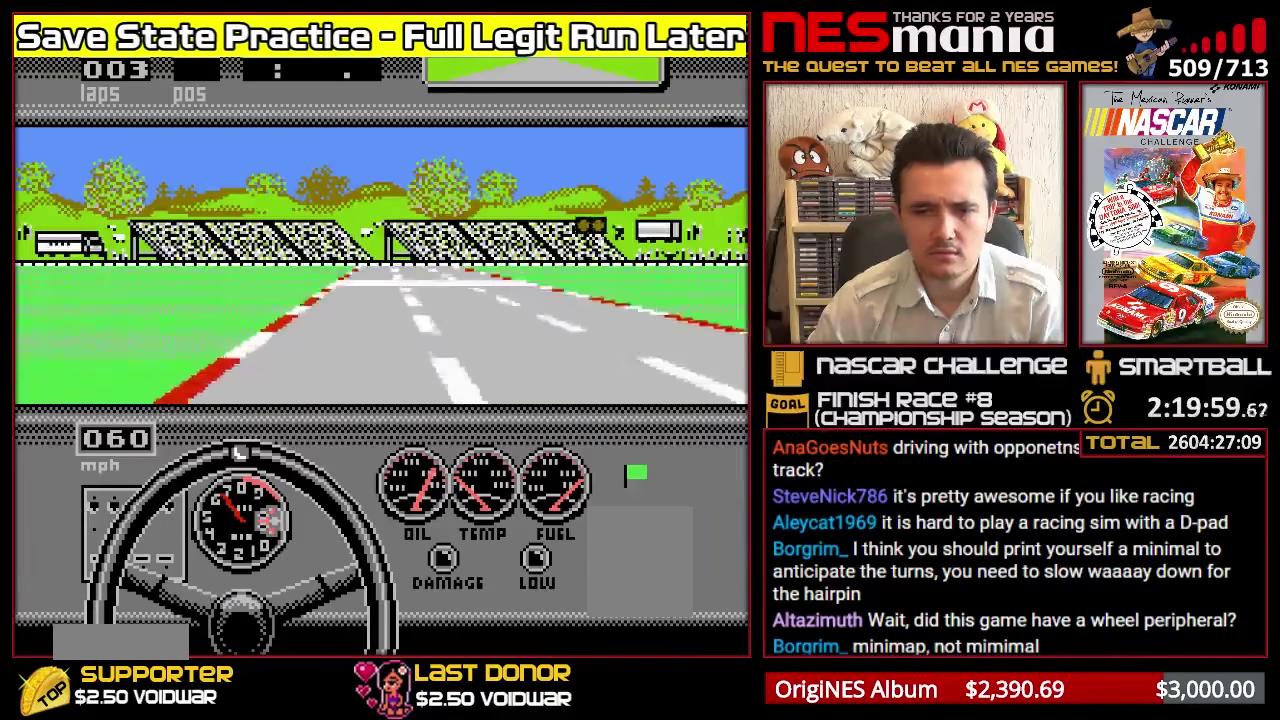
Gameplay with a controller (Nintendo layout); each line is a JSON object with the inputs held at the frame after it. "events" lists button and stick changes between this image and that frame as [ms after this image, input, new state], when the widget could be followed in between. Not read: L3 R3.
{"buttons": ["A"], "events": [[117, "A", "down"]]}
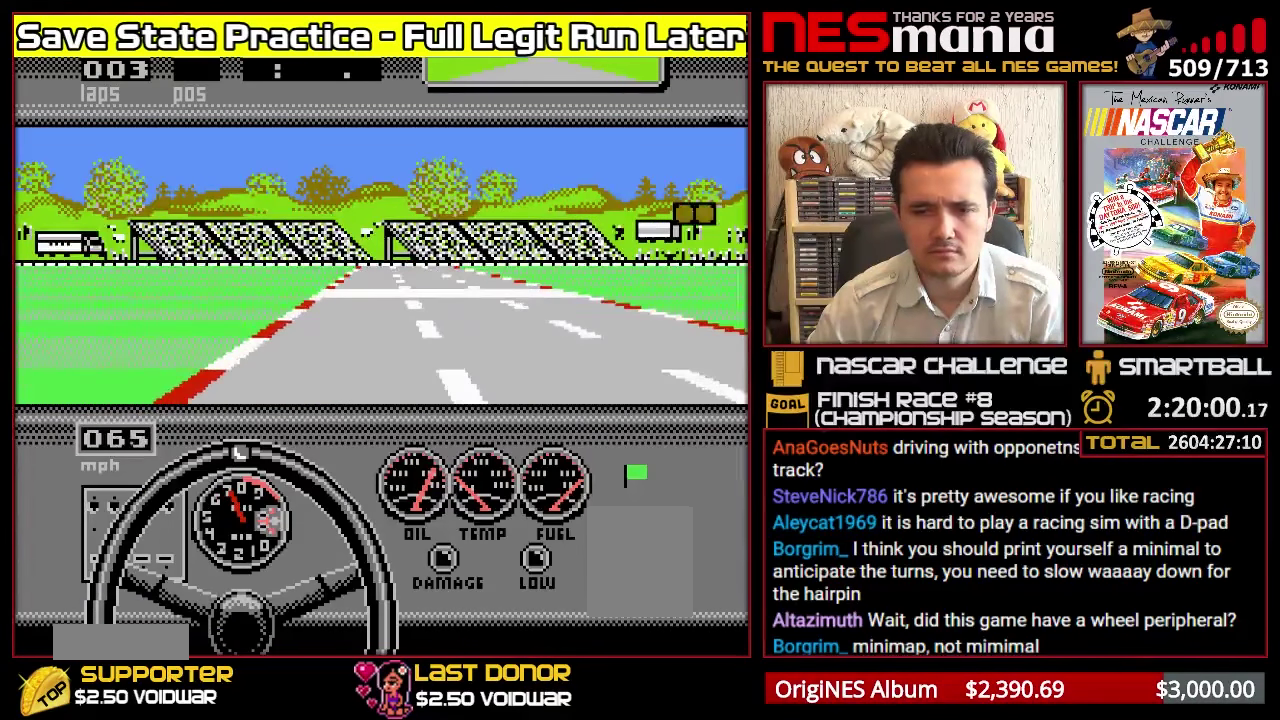
{"buttons": ["A"], "events": []}
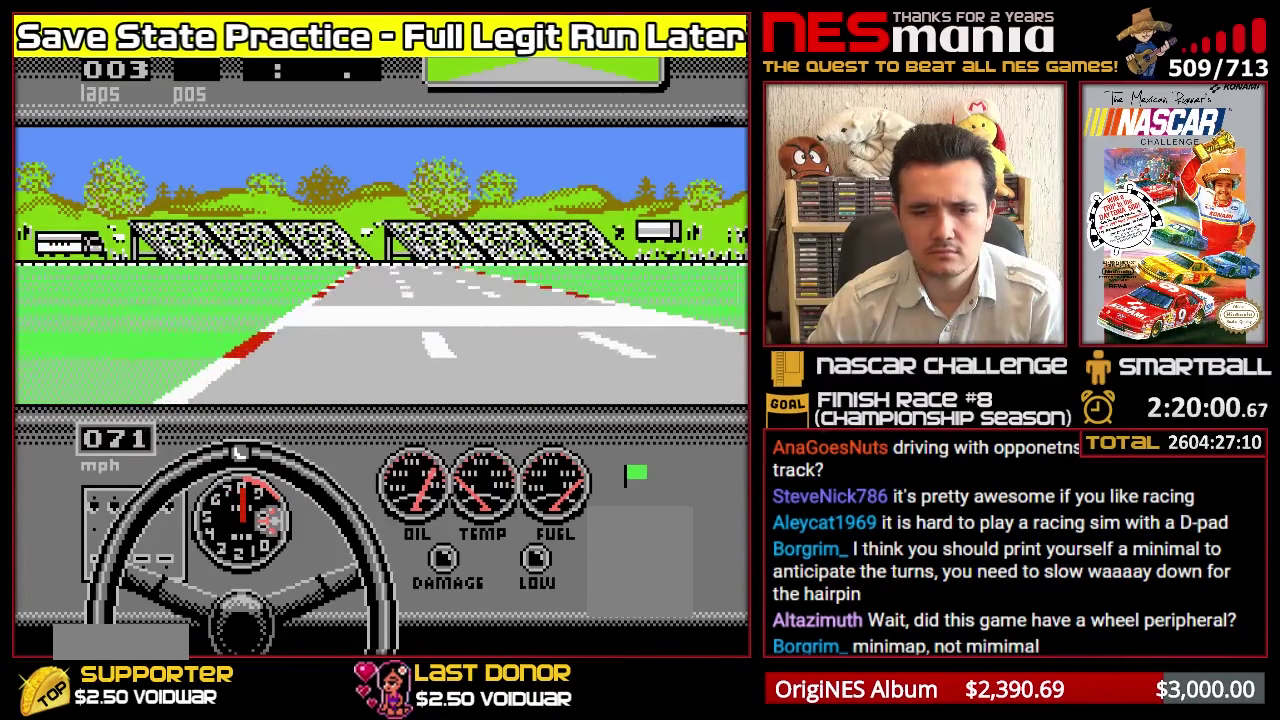
{"buttons": [], "events": [[383, "A", "up"]]}
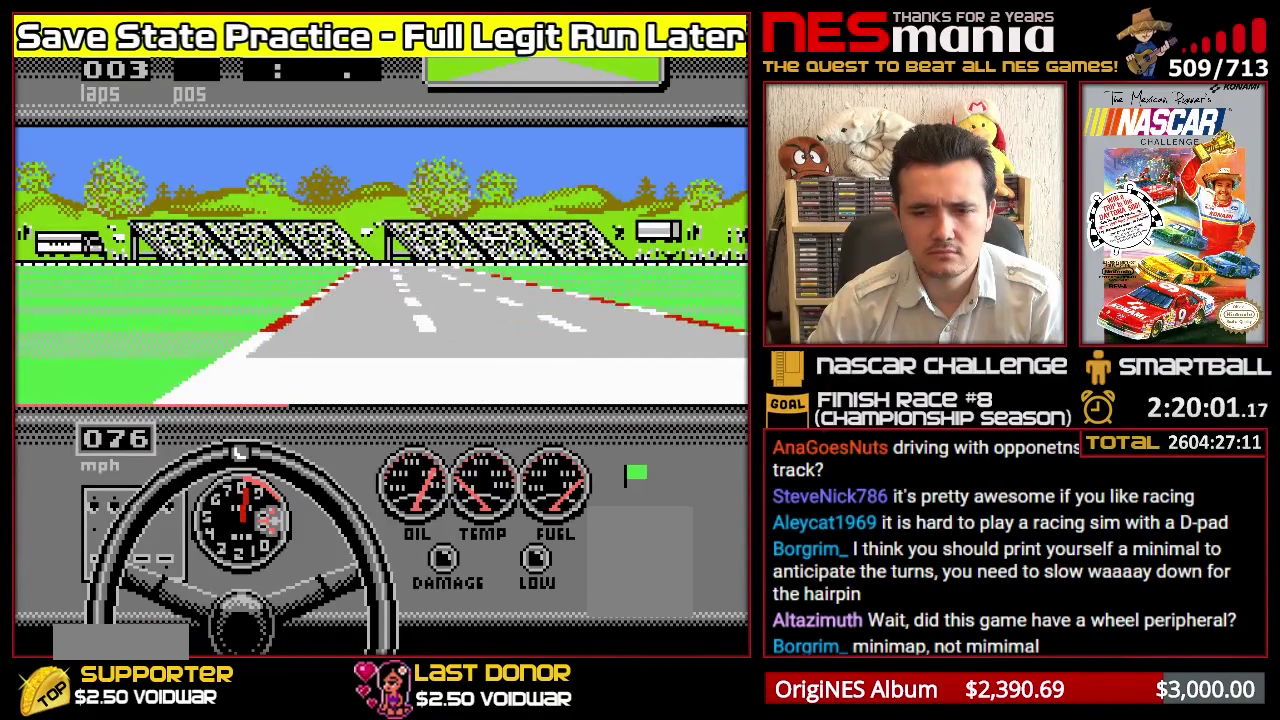
{"buttons": ["A"], "events": [[17, "A", "down"]]}
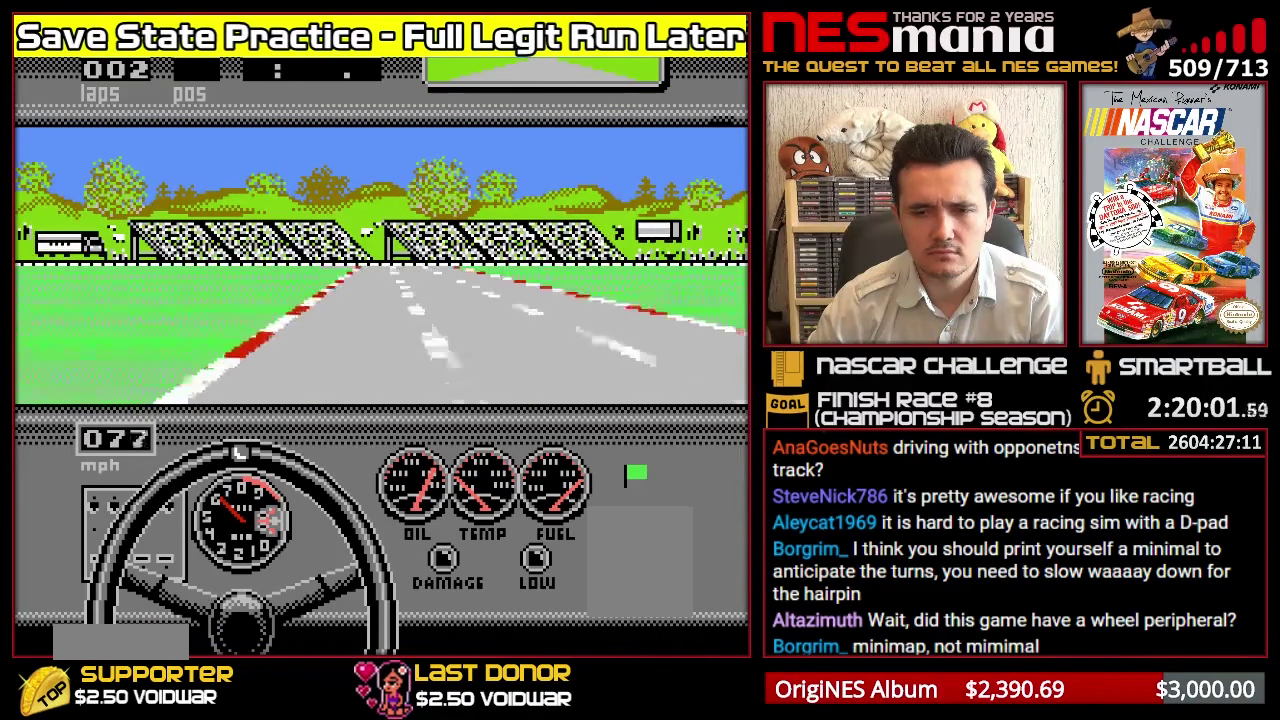
{"buttons": ["A", "DPAD_RIGHT"], "events": [[500, "DPAD_RIGHT", "down"]]}
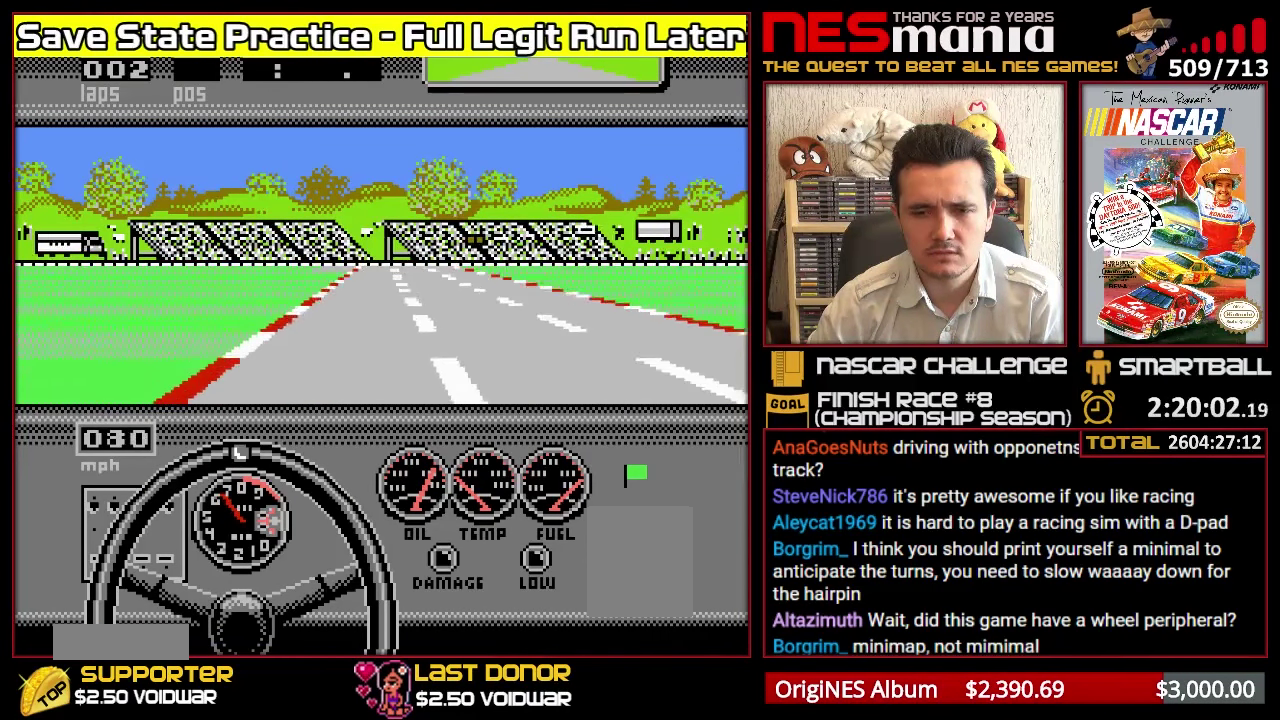
{"buttons": ["A"], "events": [[117, "DPAD_RIGHT", "up"]]}
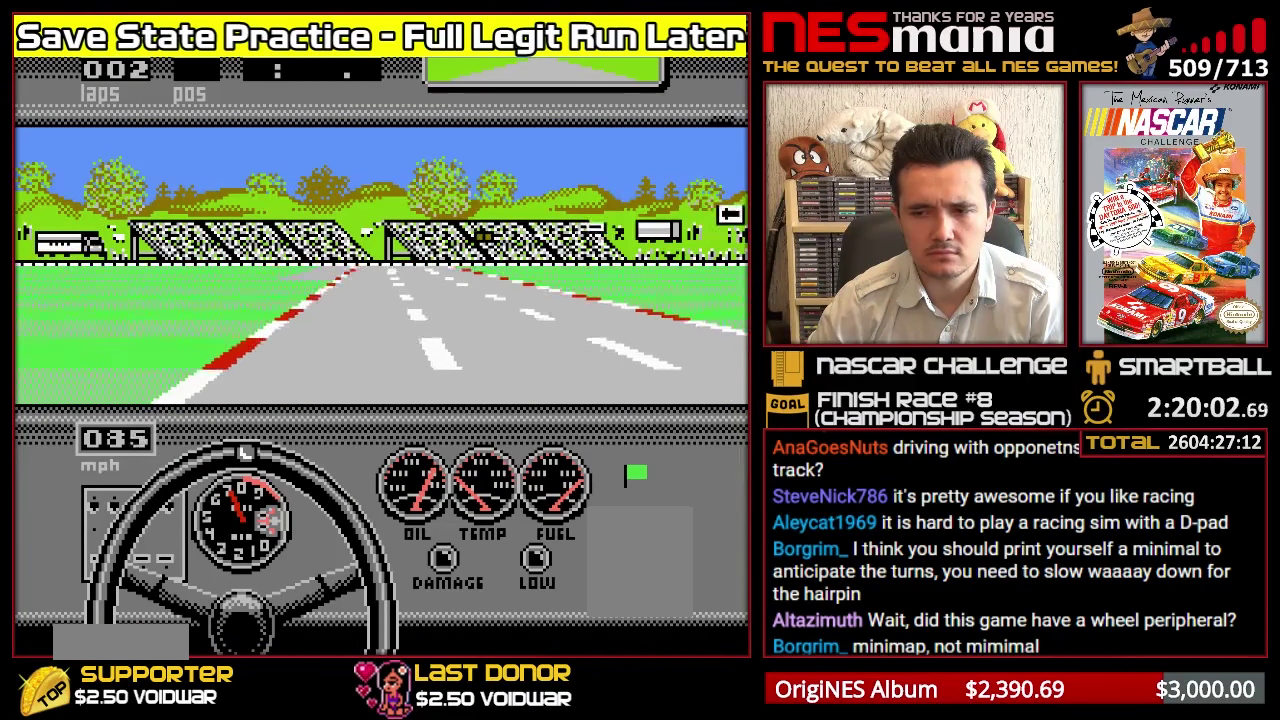
{"buttons": ["A"], "events": [[83, "DPAD_RIGHT", "down"], [200, "DPAD_RIGHT", "up"]]}
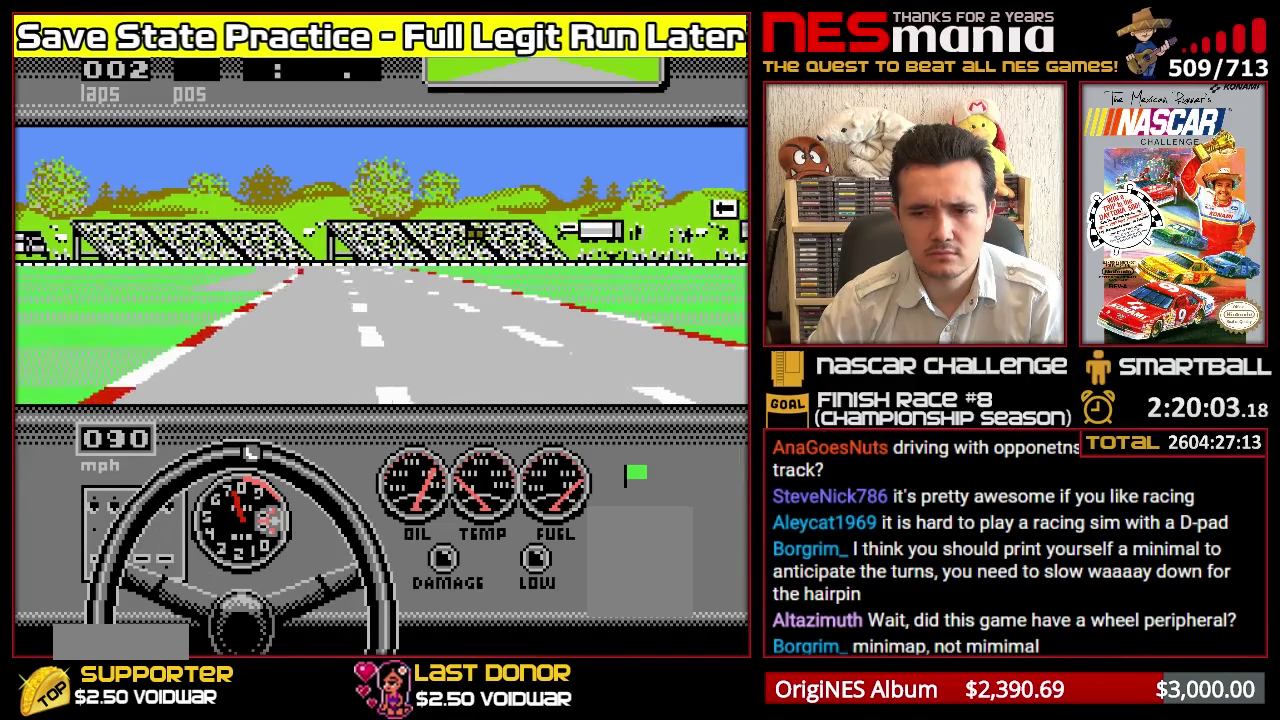
{"buttons": ["A", "DPAD_LEFT"], "events": [[417, "DPAD_LEFT", "down"]]}
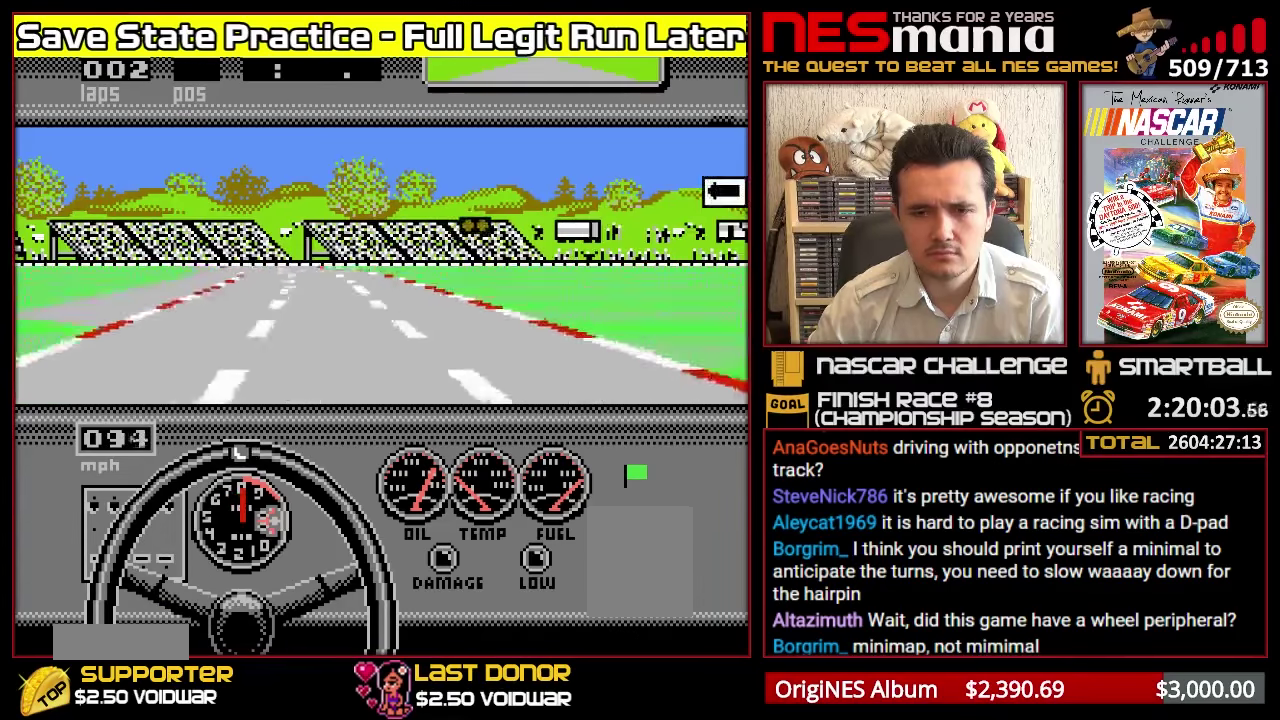
{"buttons": ["A"], "events": [[83, "DPAD_LEFT", "up"], [316, "DPAD_LEFT", "down"], [483, "DPAD_LEFT", "up"]]}
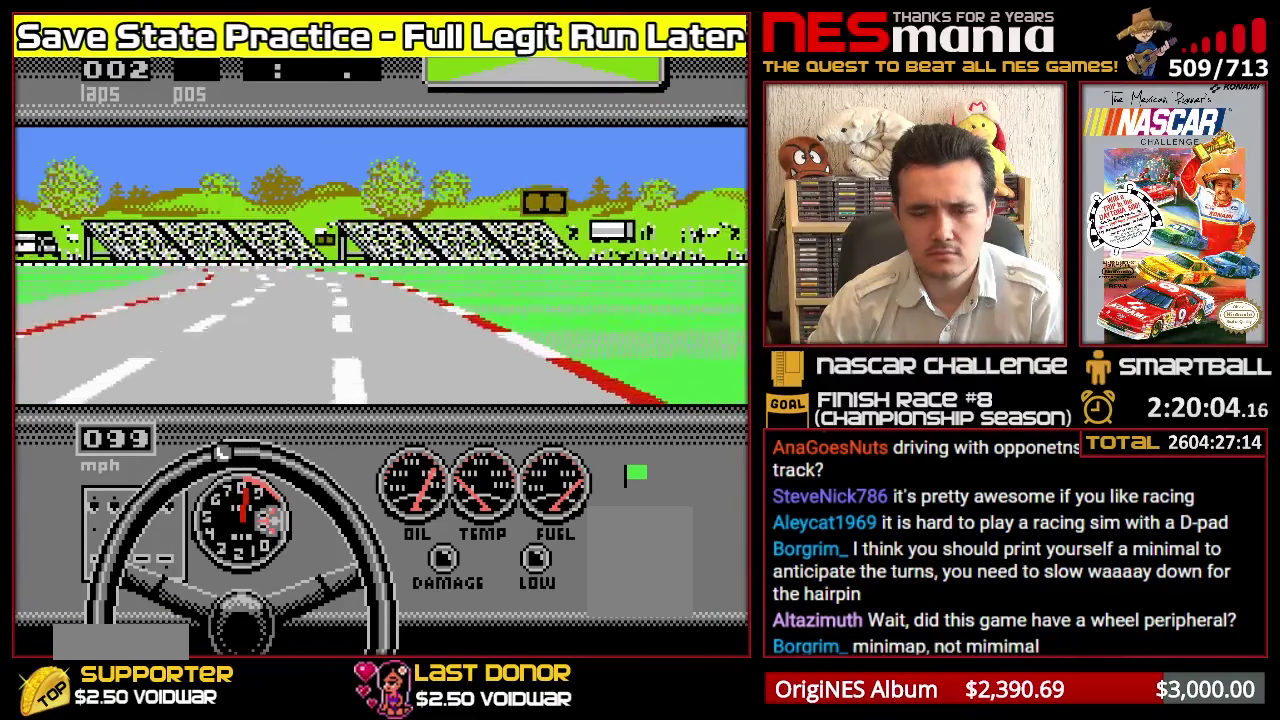
{"buttons": ["A"], "events": [[266, "DPAD_LEFT", "down"], [466, "DPAD_LEFT", "up"]]}
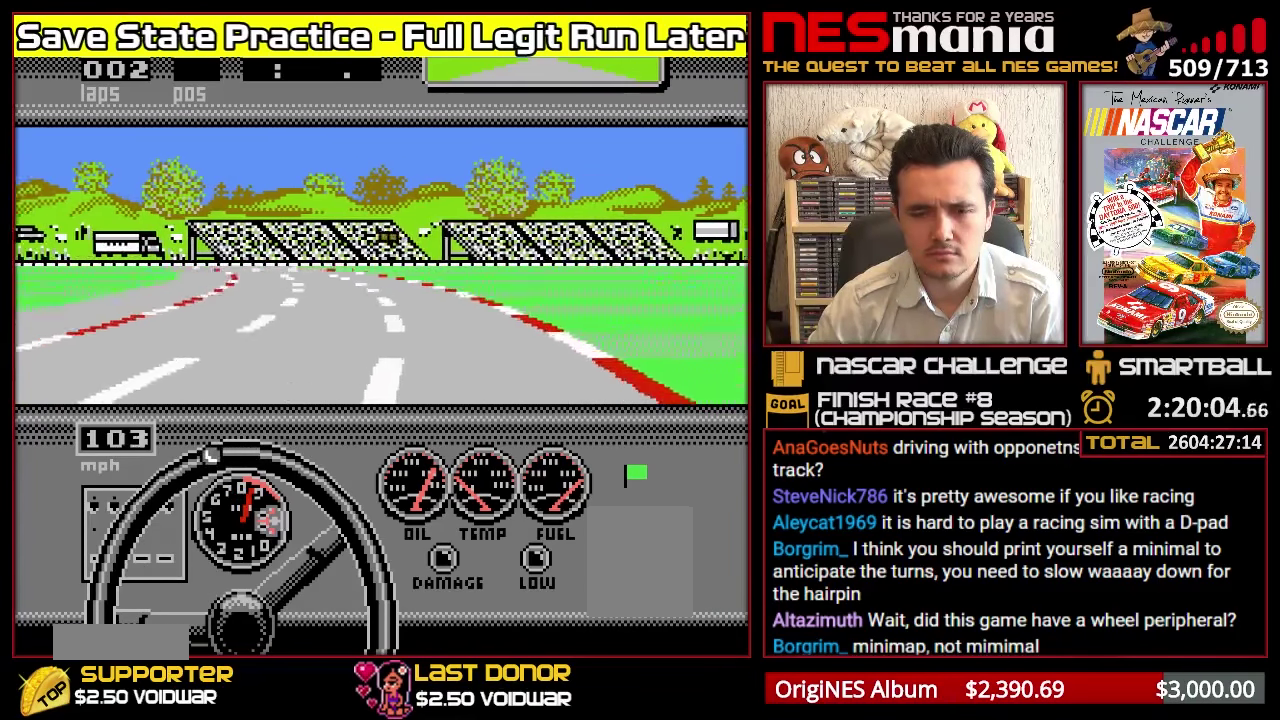
{"buttons": ["A"], "events": []}
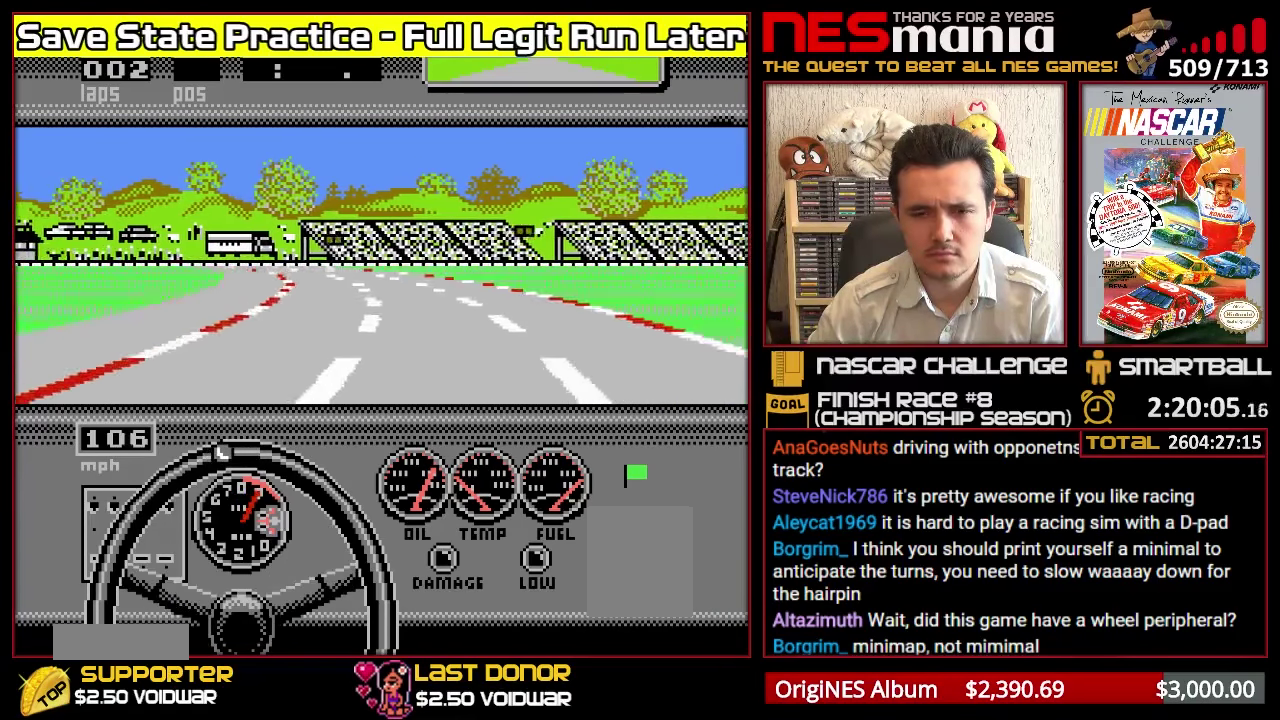
{"buttons": ["A"], "events": [[150, "DPAD_LEFT", "down"], [266, "DPAD_LEFT", "up"]]}
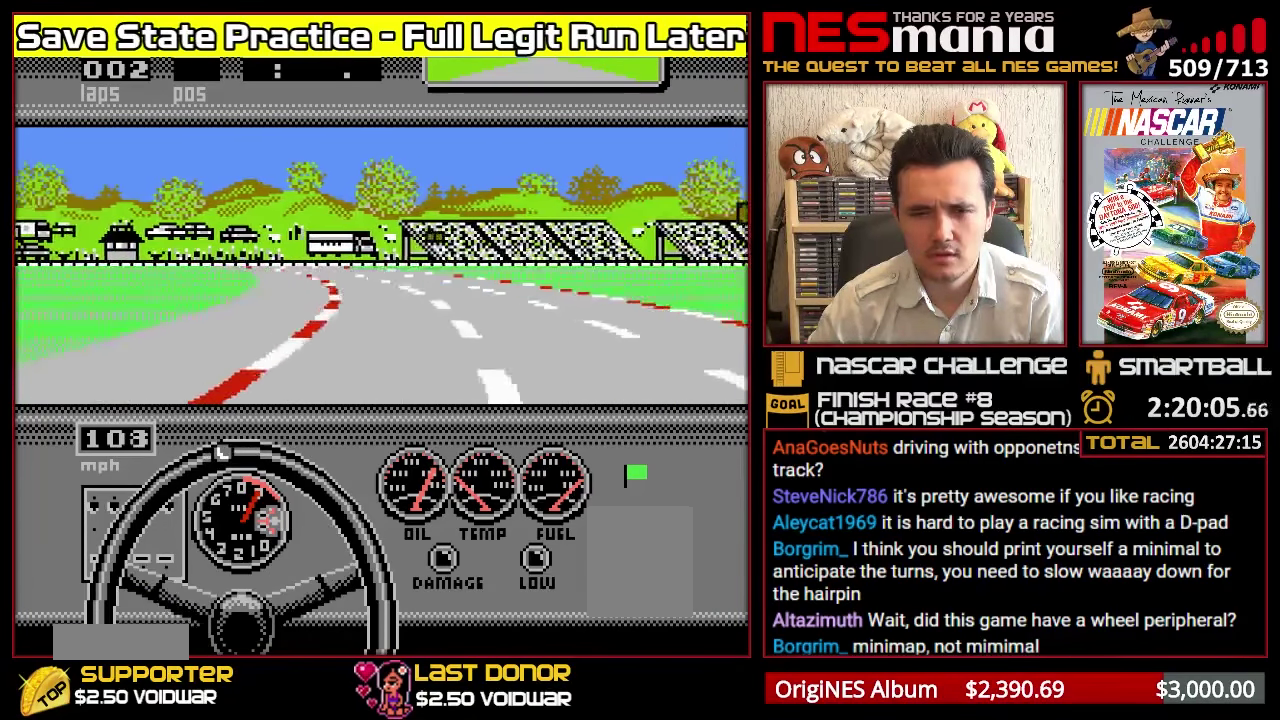
{"buttons": ["A"], "events": [[116, "DPAD_LEFT", "down"], [300, "DPAD_LEFT", "up"]]}
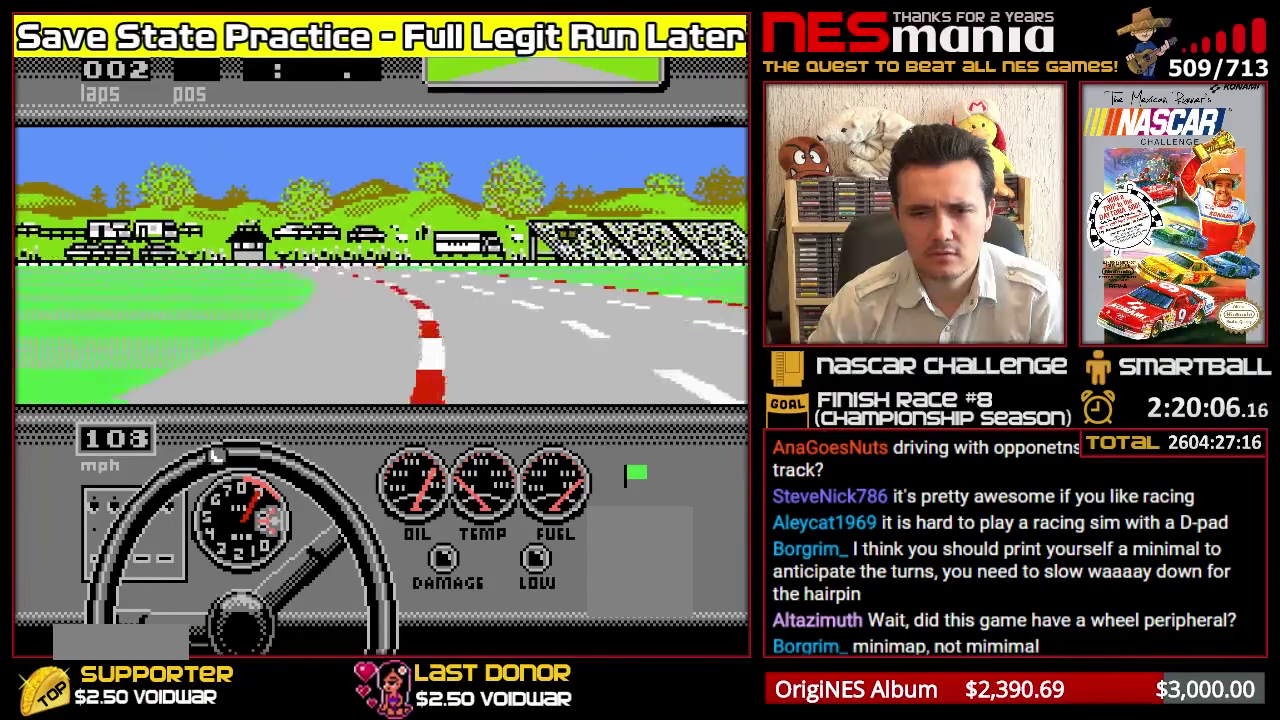
{"buttons": ["A"], "events": []}
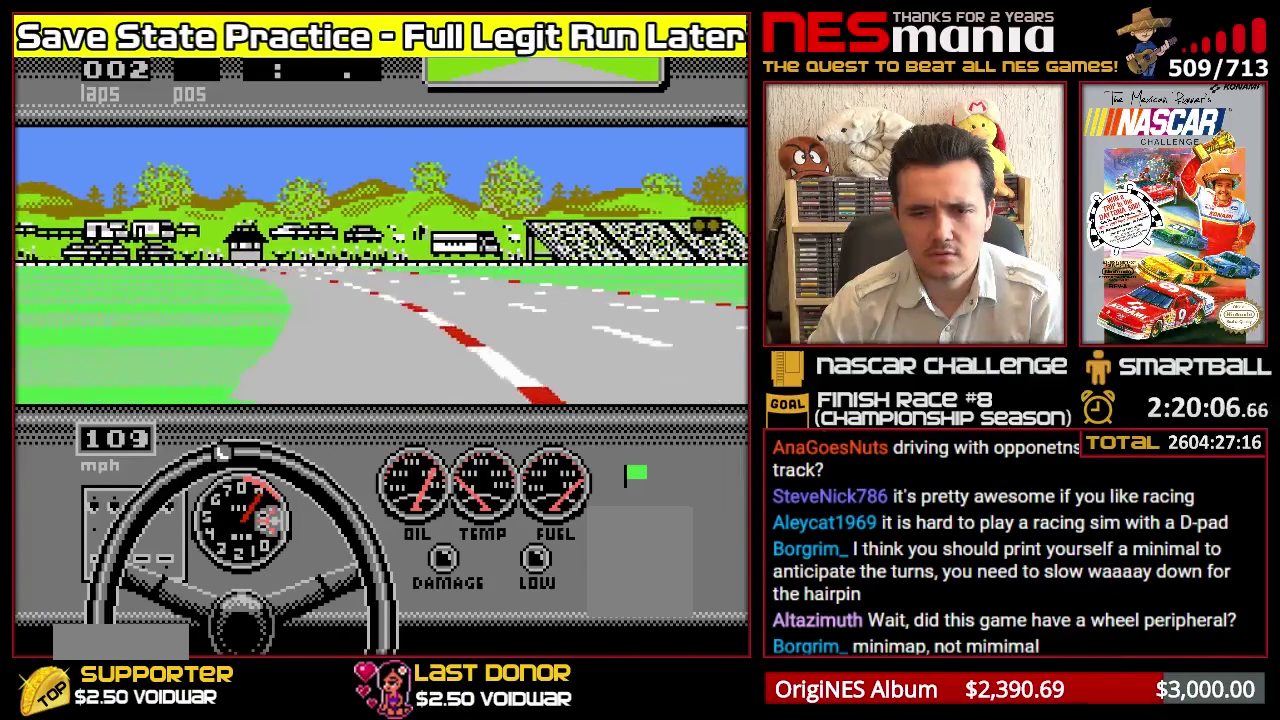
{"buttons": ["A", "DPAD_LEFT"], "events": [[400, "DPAD_LEFT", "down"]]}
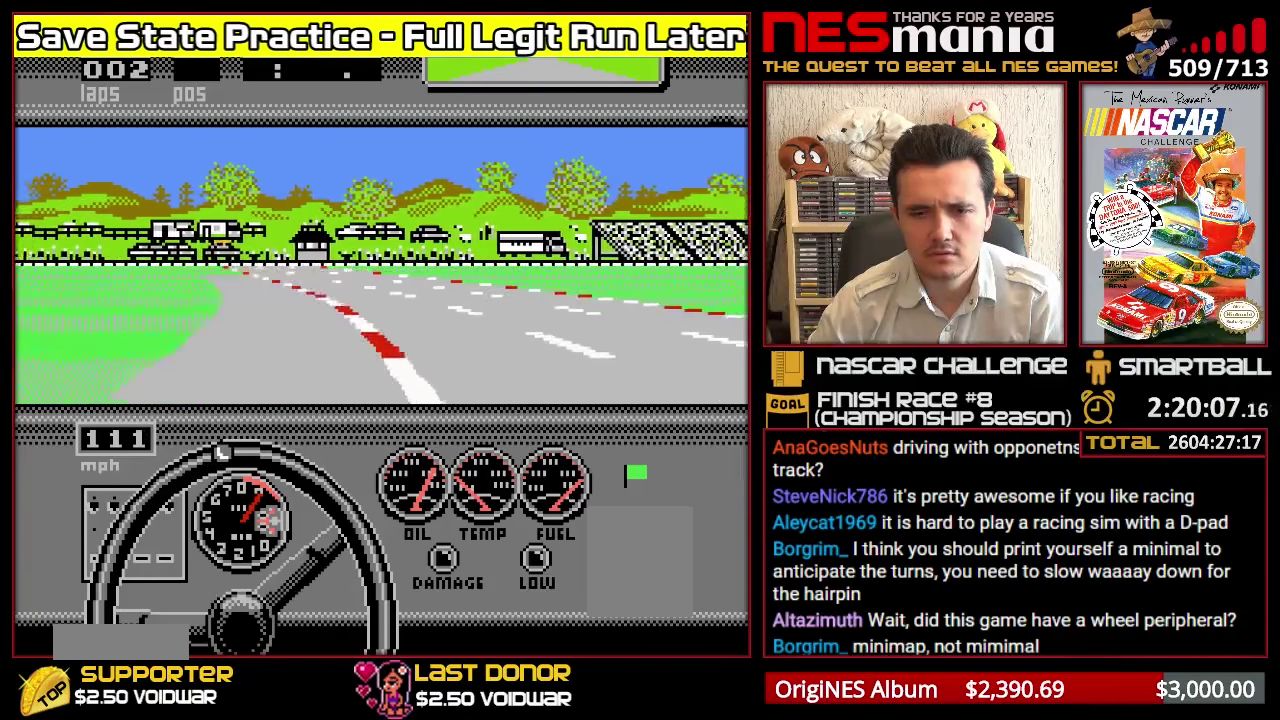
{"buttons": ["A", "DPAD_LEFT"], "events": [[83, "DPAD_LEFT", "up"], [466, "DPAD_LEFT", "down"]]}
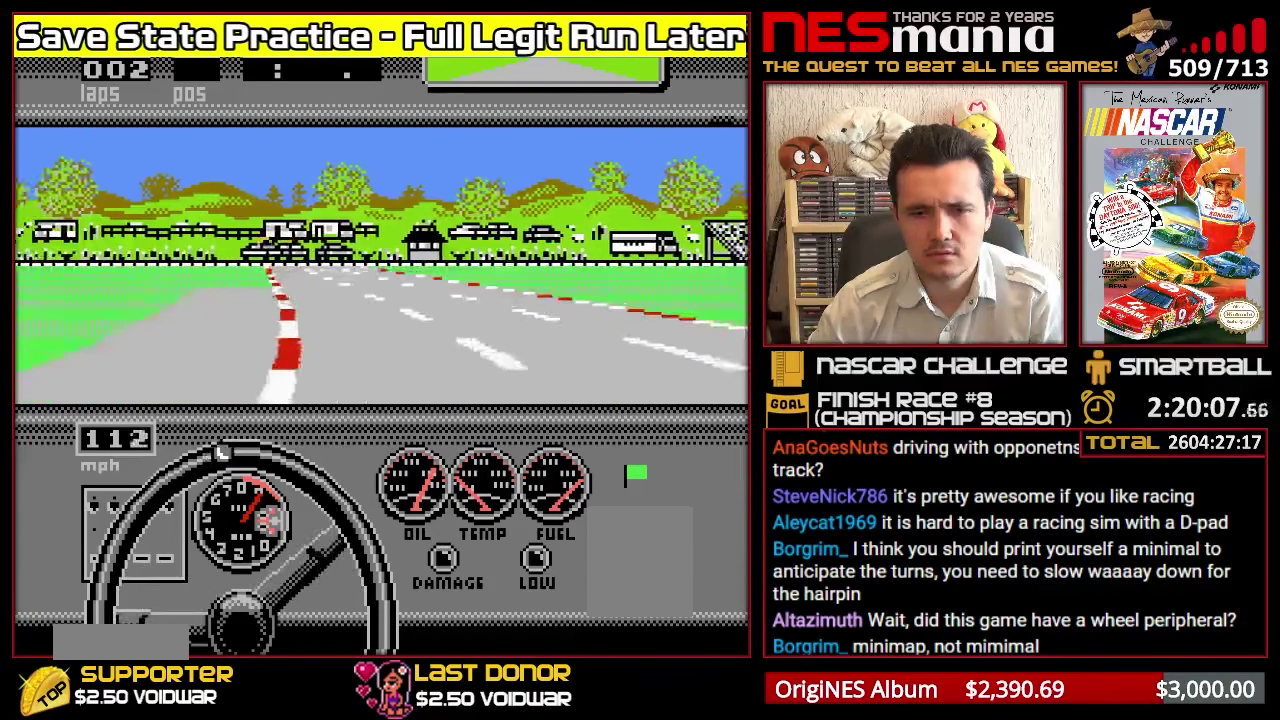
{"buttons": ["A"], "events": [[66, "DPAD_LEFT", "up"]]}
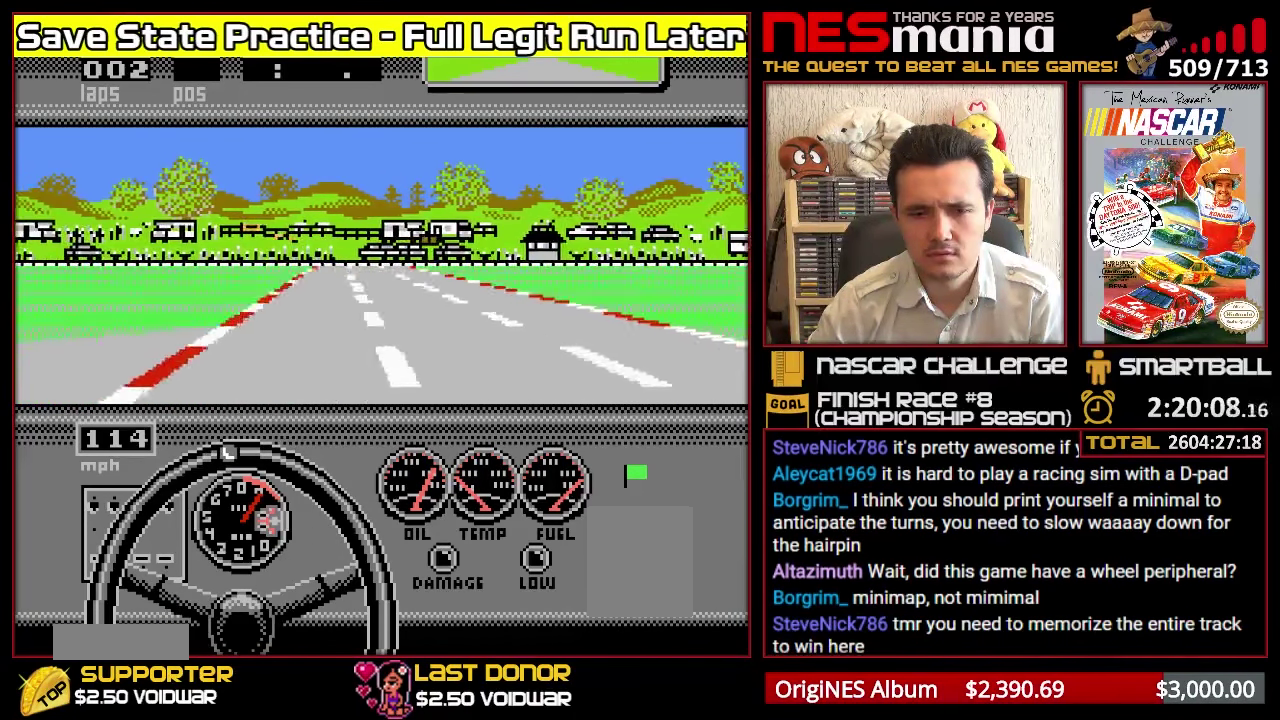
{"buttons": ["A"], "events": [[116, "DPAD_RIGHT", "down"], [200, "DPAD_RIGHT", "up"]]}
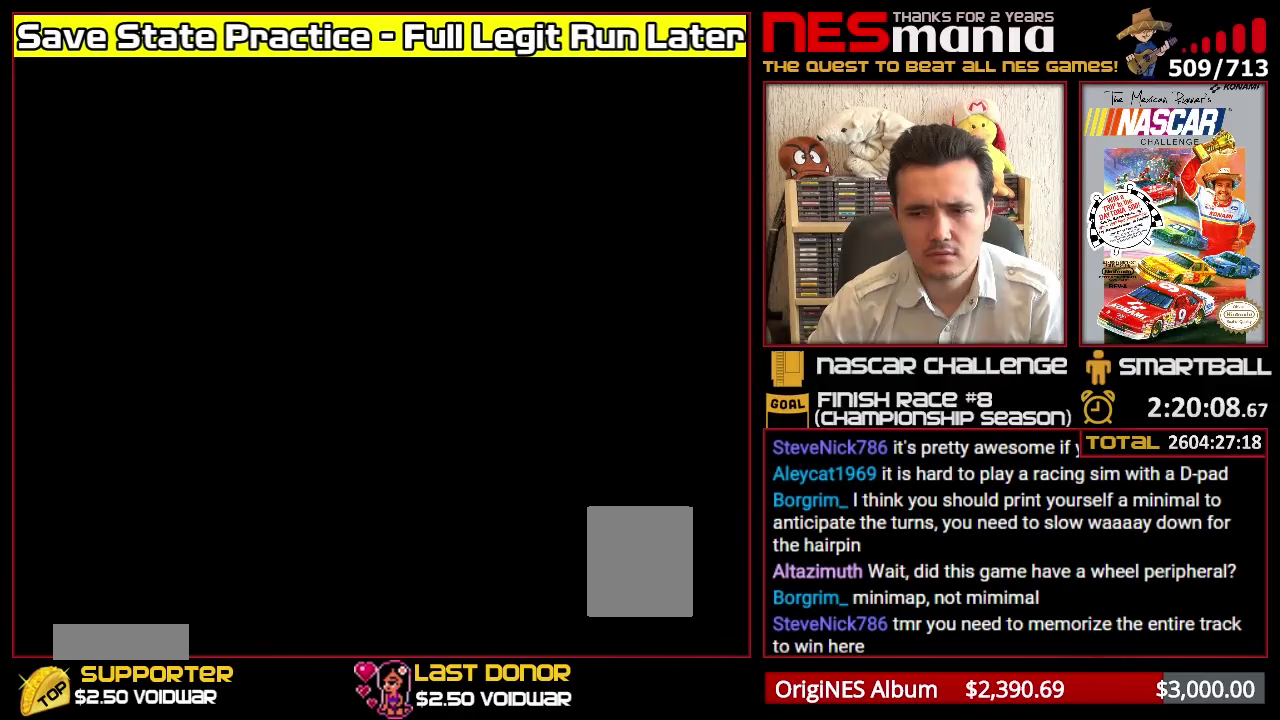
{"buttons": ["A"], "events": []}
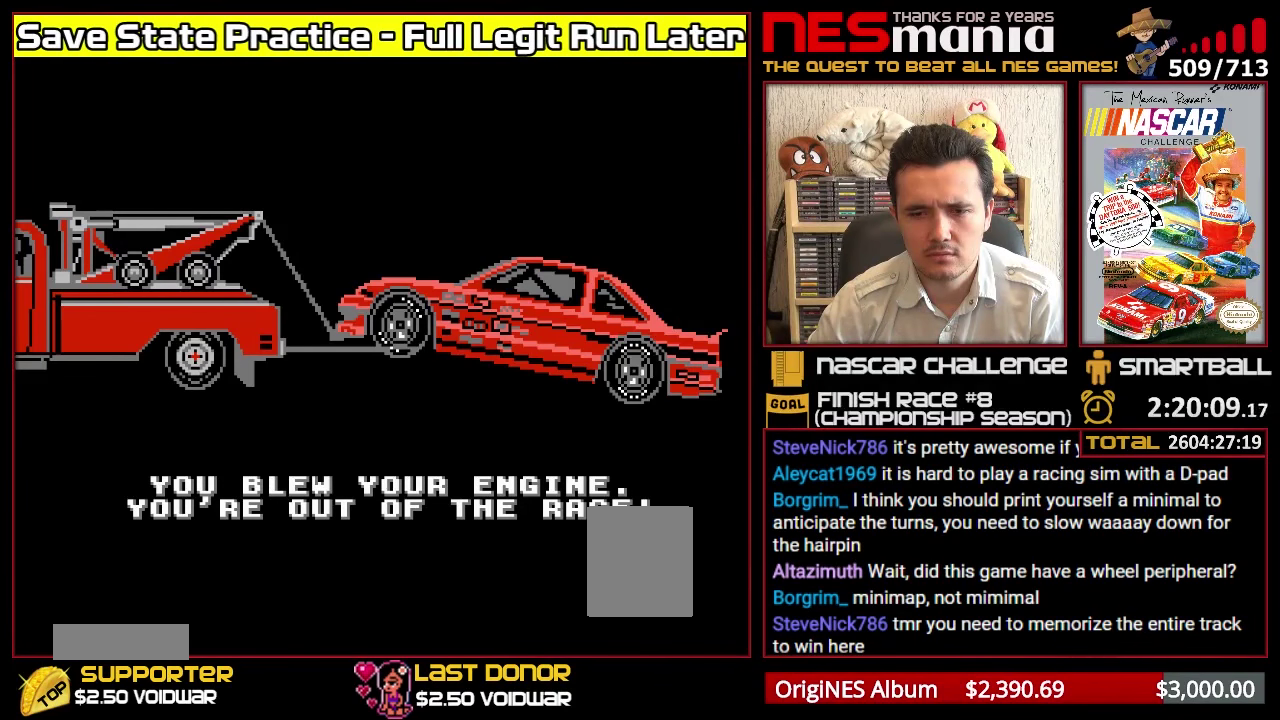
{"buttons": [], "events": [[17, "A", "up"]]}
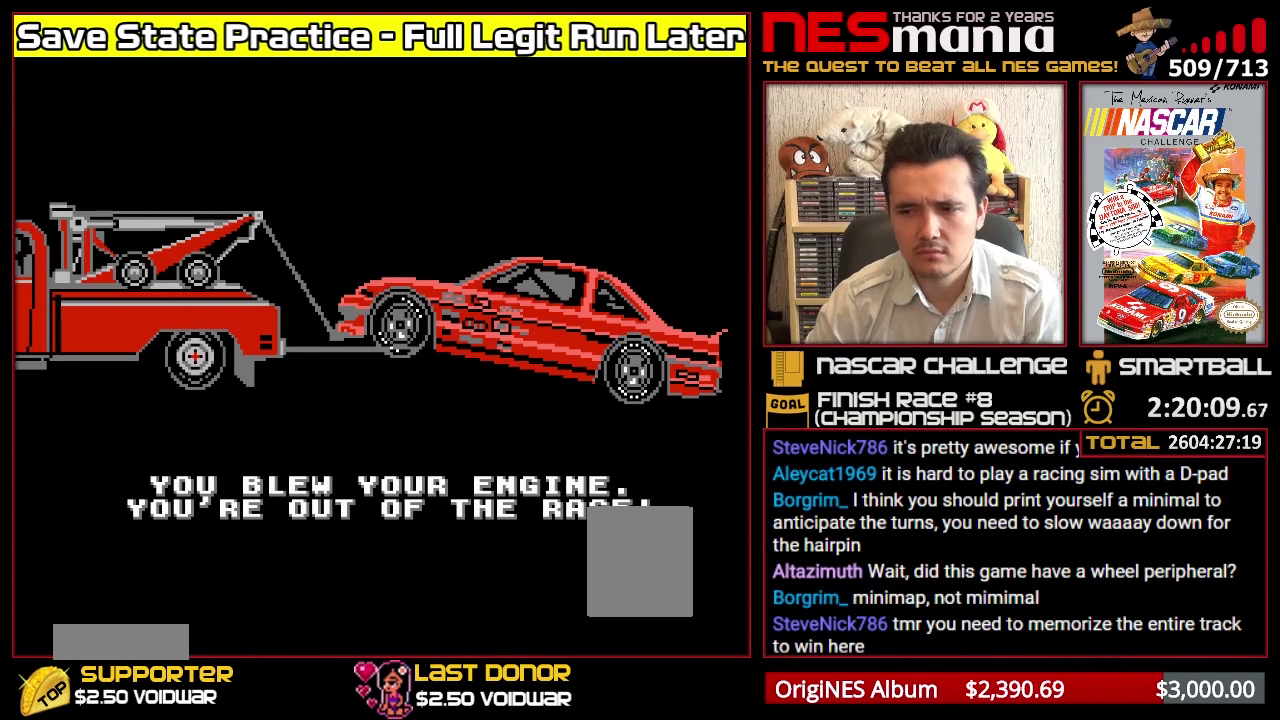
{"buttons": [], "events": []}
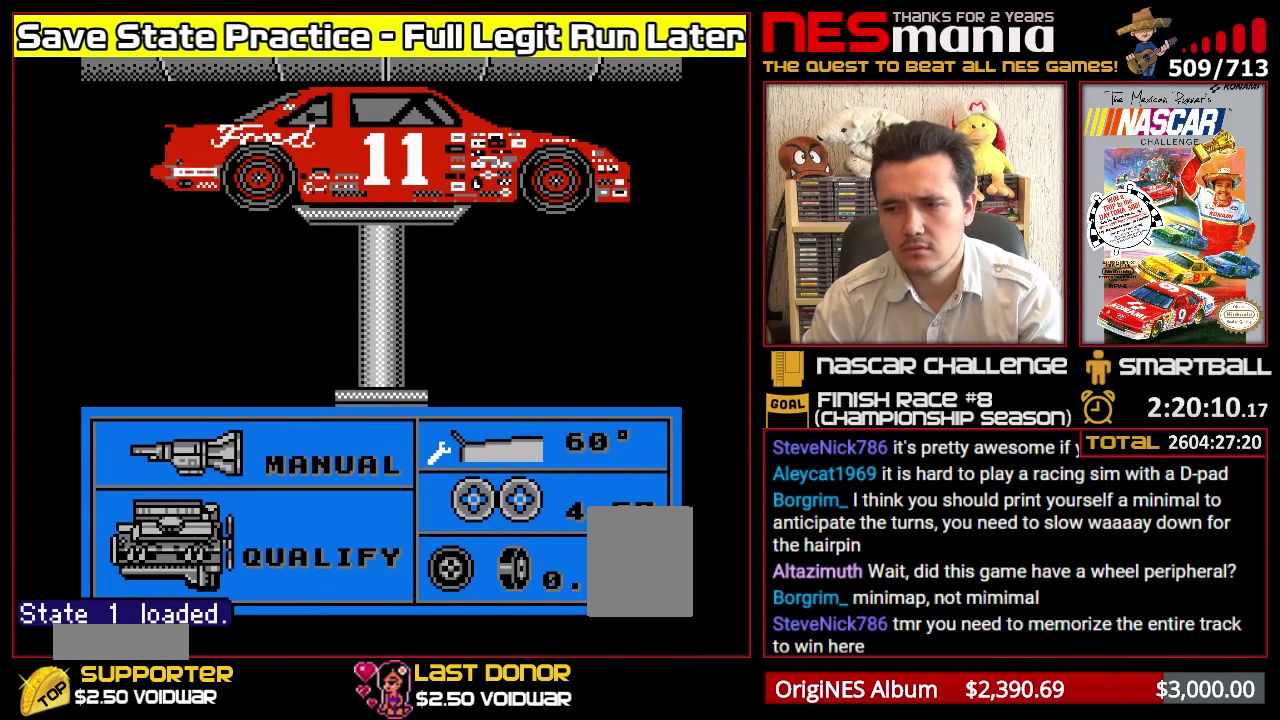
{"buttons": [], "events": []}
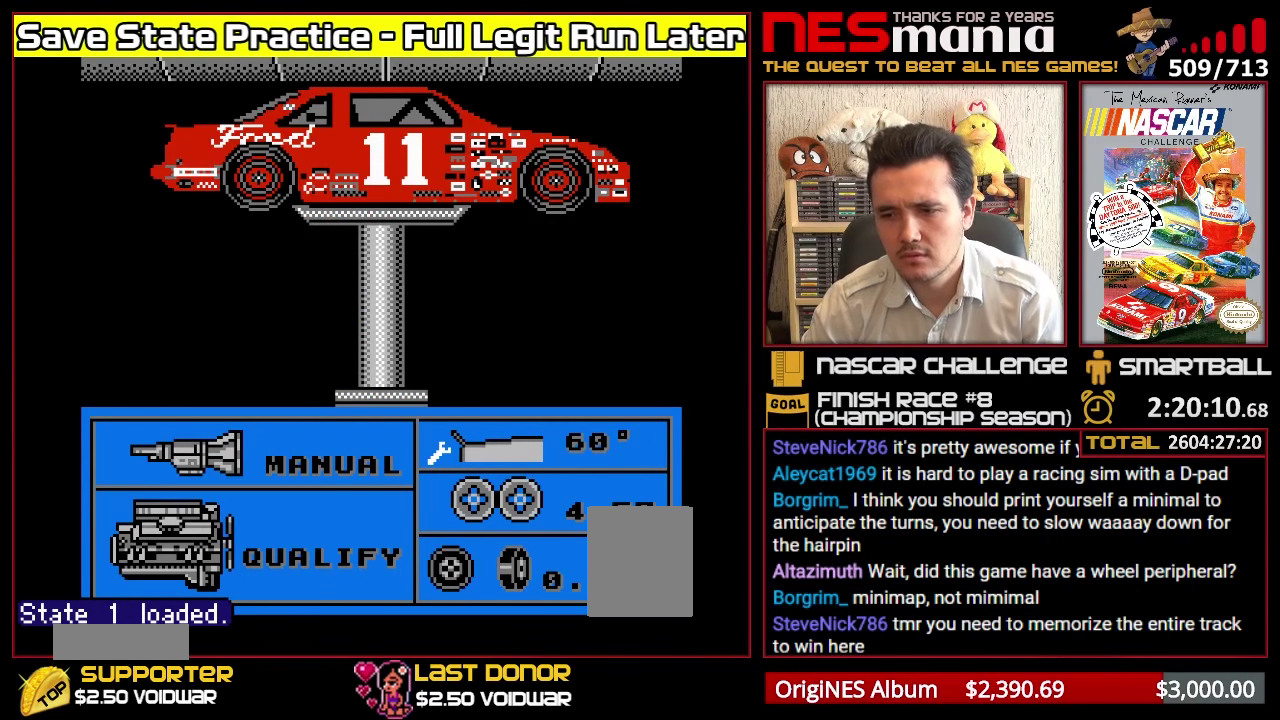
{"buttons": [], "events": []}
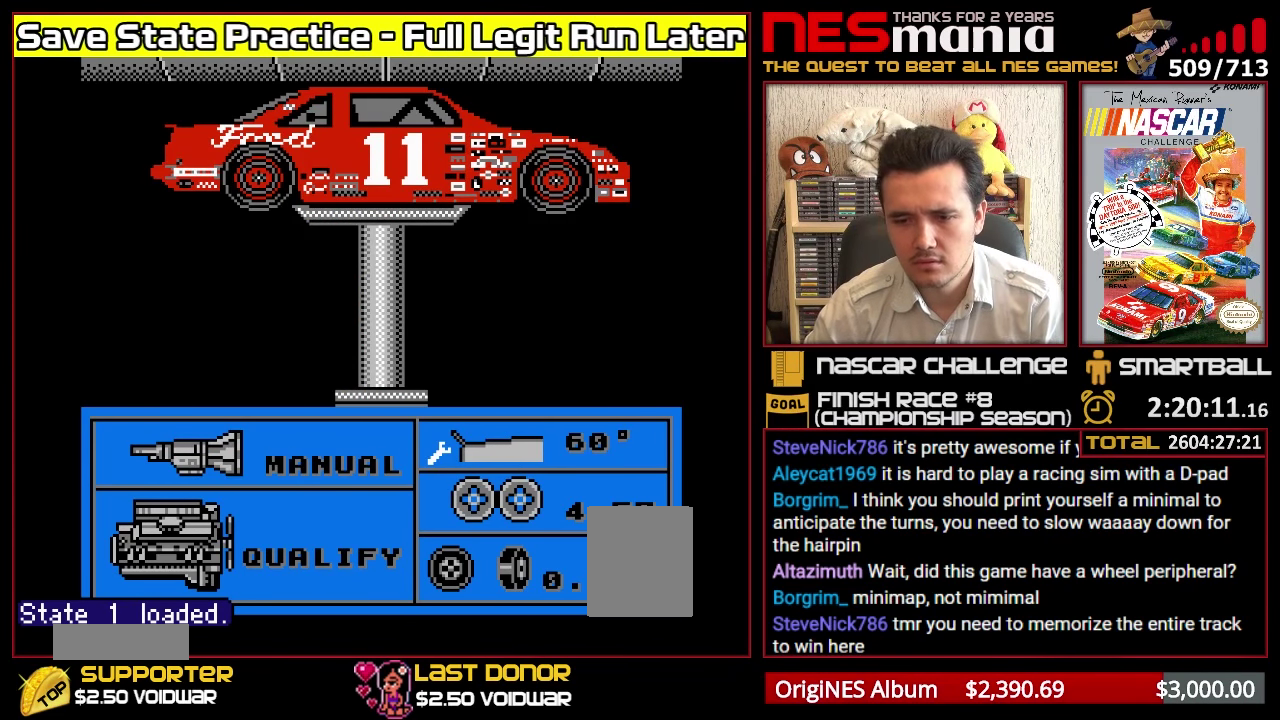
{"buttons": ["START"], "events": [[417, "START", "down"]]}
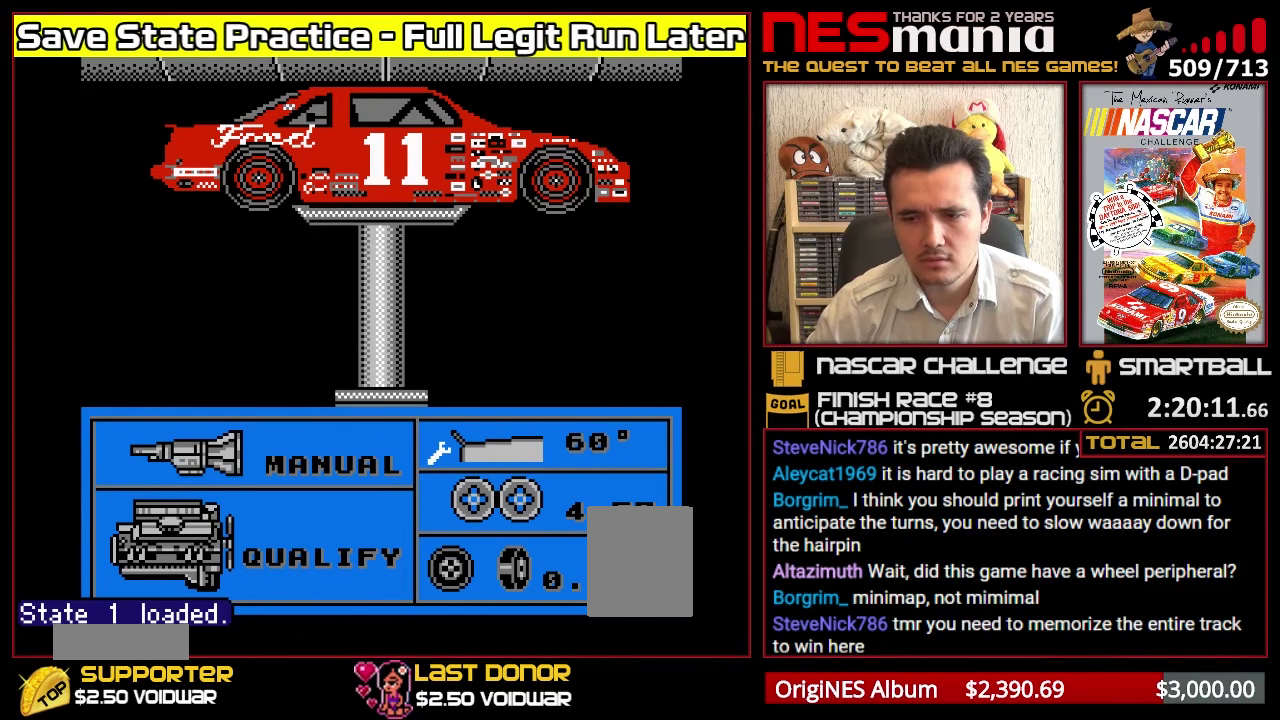
{"buttons": ["A"], "events": [[133, "START", "up"], [417, "A", "down"]]}
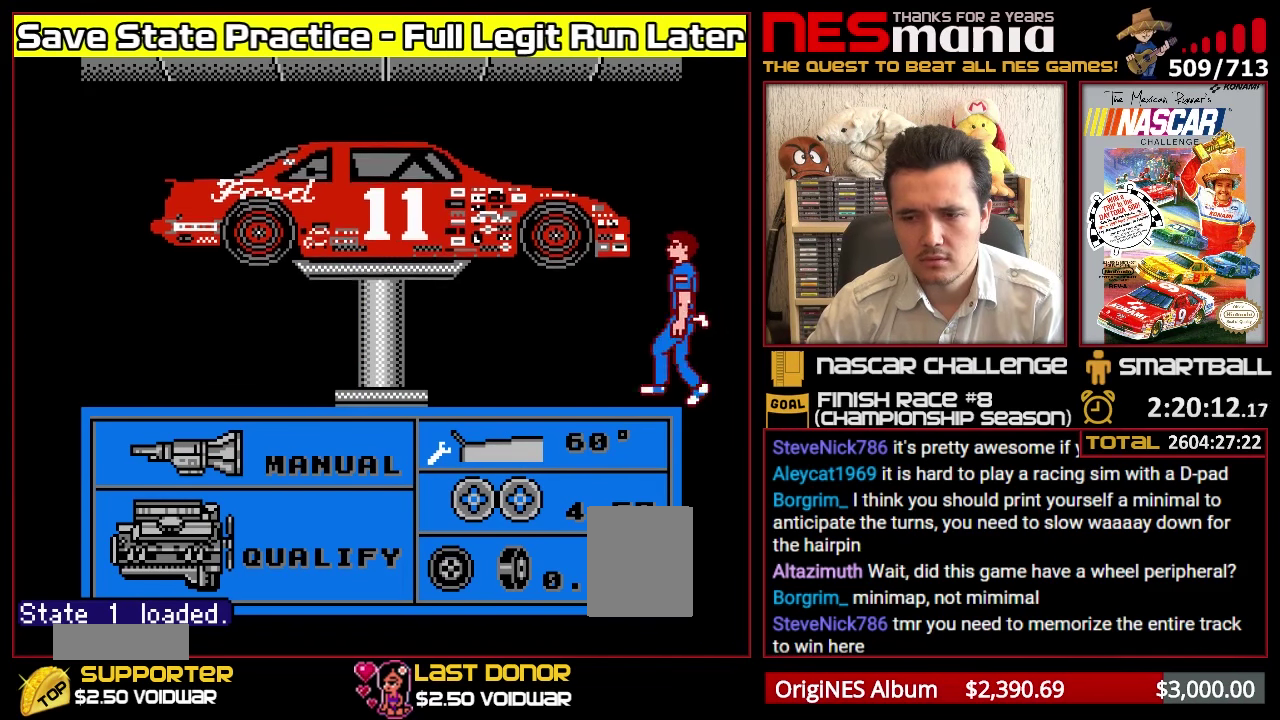
{"buttons": [], "events": [[417, "A", "up"]]}